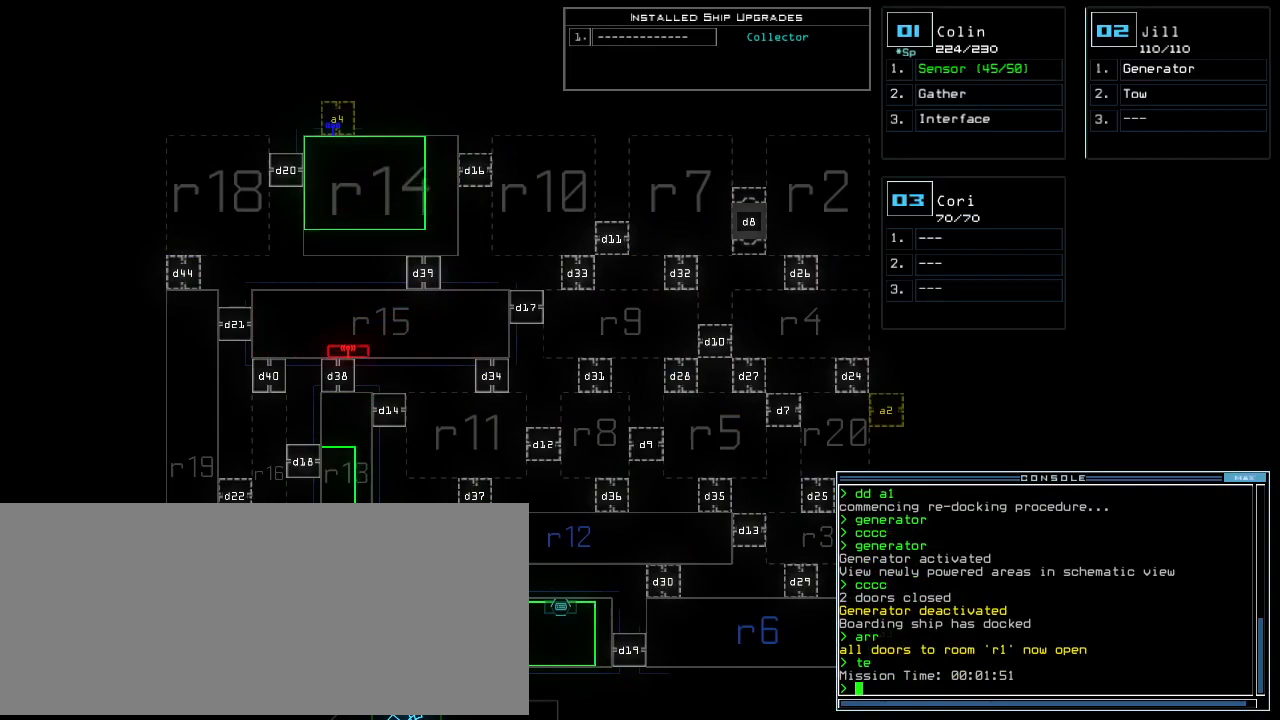
Gameplay with keyboard; each line is a JSON object with the keys held at the frame after it. "events" lists presses ("down") and releases ("up") of ".", "0", "1", "2", "3", "4", "5", "6", "7", "8", "9", "a", "b", "backspace", "c", "caps_lock", "comma", "ctrl_l", "ctrl_r", "d", "down", "e", "equals", "escape", "f", "f10", "f8", "f9", "g", "h", "i", "j", "k", "l", "left", "m", "minus", "n", "o", "p", "q", "quote", "r", "return", "right", "s", "semicolon", "shift_l", "shift_r", "space", "t", "tab", "tilde", "u", "up", "v", "w", "x", "y" and "z" between this image and that frame as [ms after this image, input, new state], when the widget could be followed in between. No other keys are recorded. Mouse input is not recorded. Not read: other_keys.
{"keys": [], "events": [[83, "f", "down"], [125, "f", "up"], [125, "space", "down"], [229, "r", "down"], [250, "space", "up"], [292, "r", "up"], [417, "1", "down"], [458, "1", "up"]]}
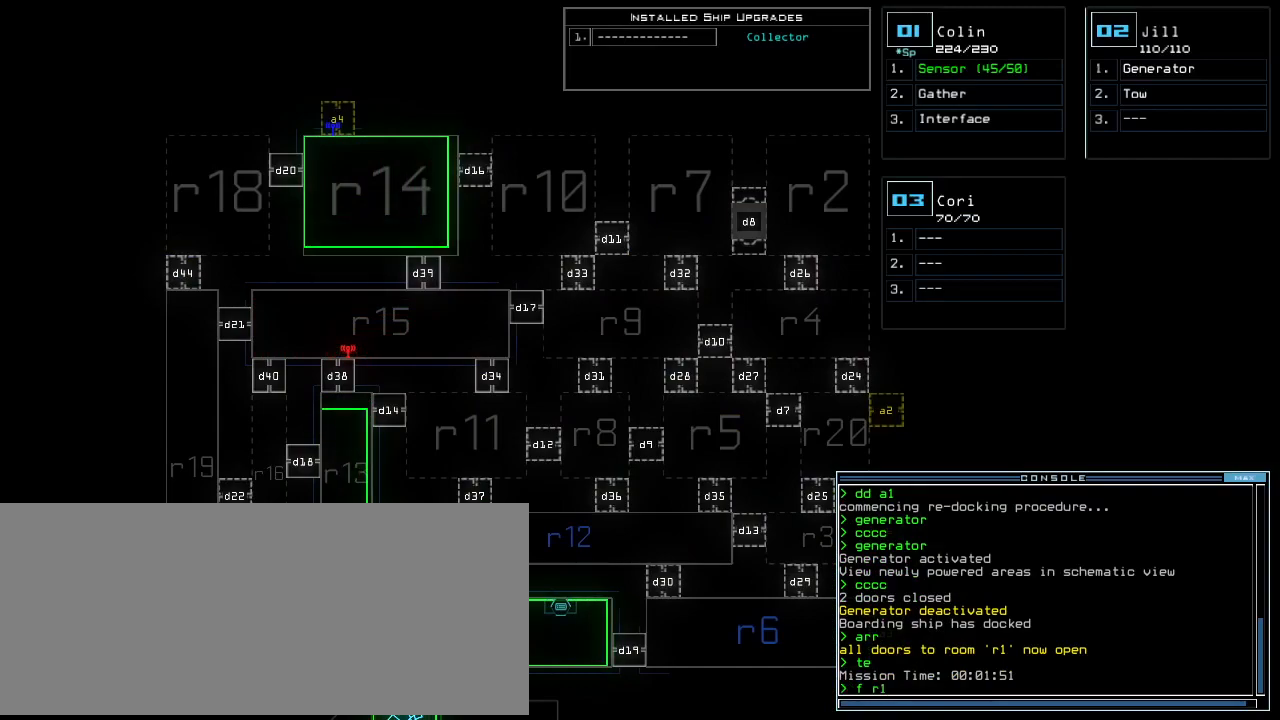
{"keys": [], "events": [[146, "5", "down"], [188, "return", "down"], [250, "5", "up"], [271, "return", "up"]]}
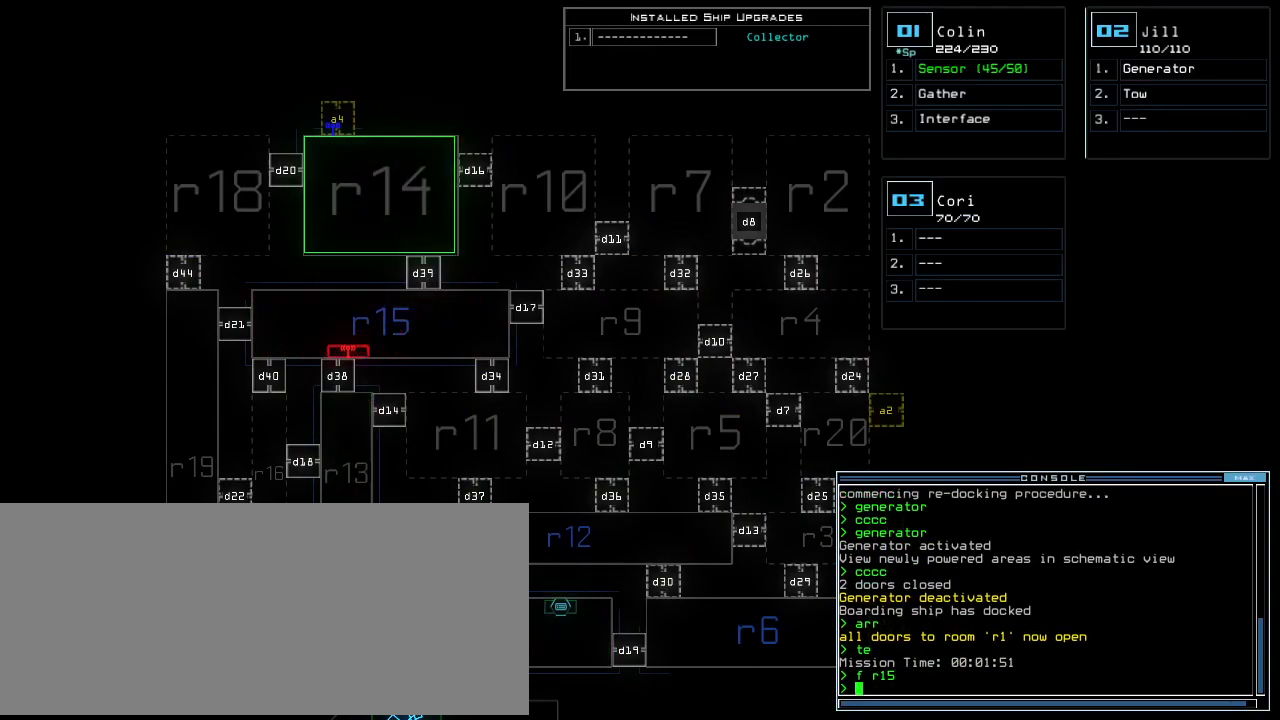
{"keys": ["f"], "events": [[479, "f", "down"]]}
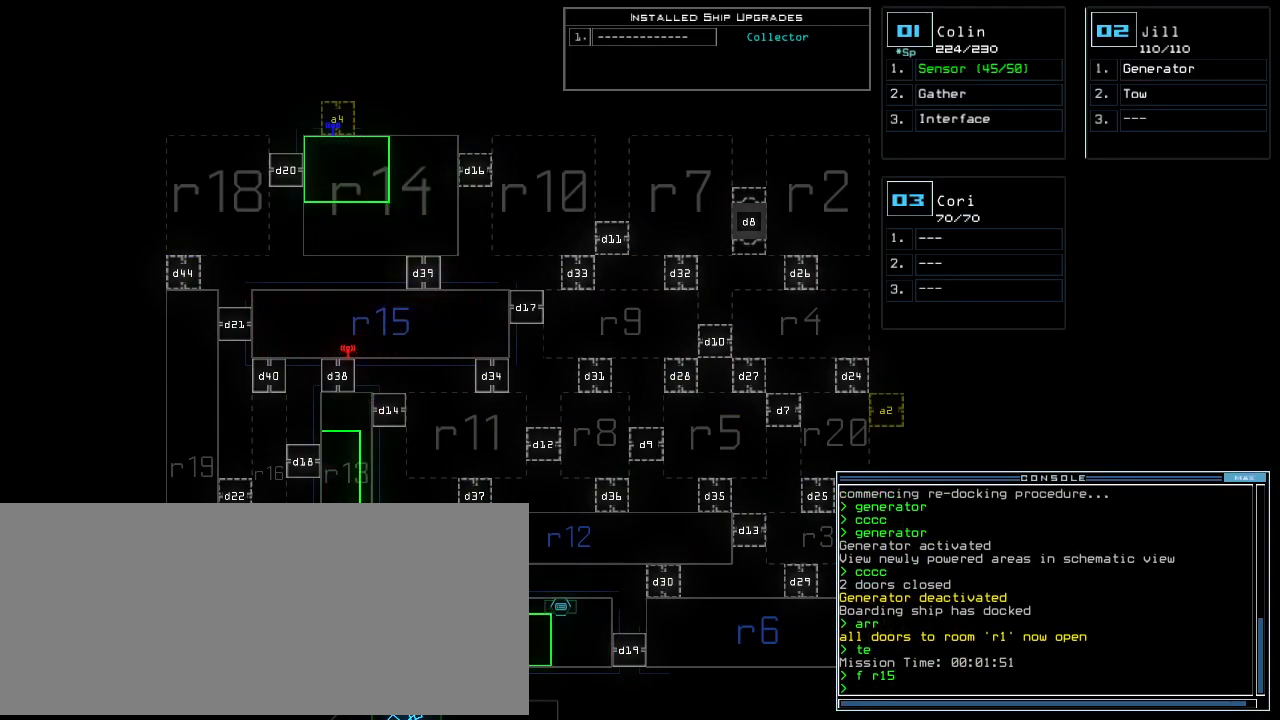
{"keys": [], "events": [[42, "f", "up"], [62, "space", "down"], [146, "r", "down"], [167, "space", "up"], [208, "r", "up"], [312, "1", "down"], [375, "1", "up"]]}
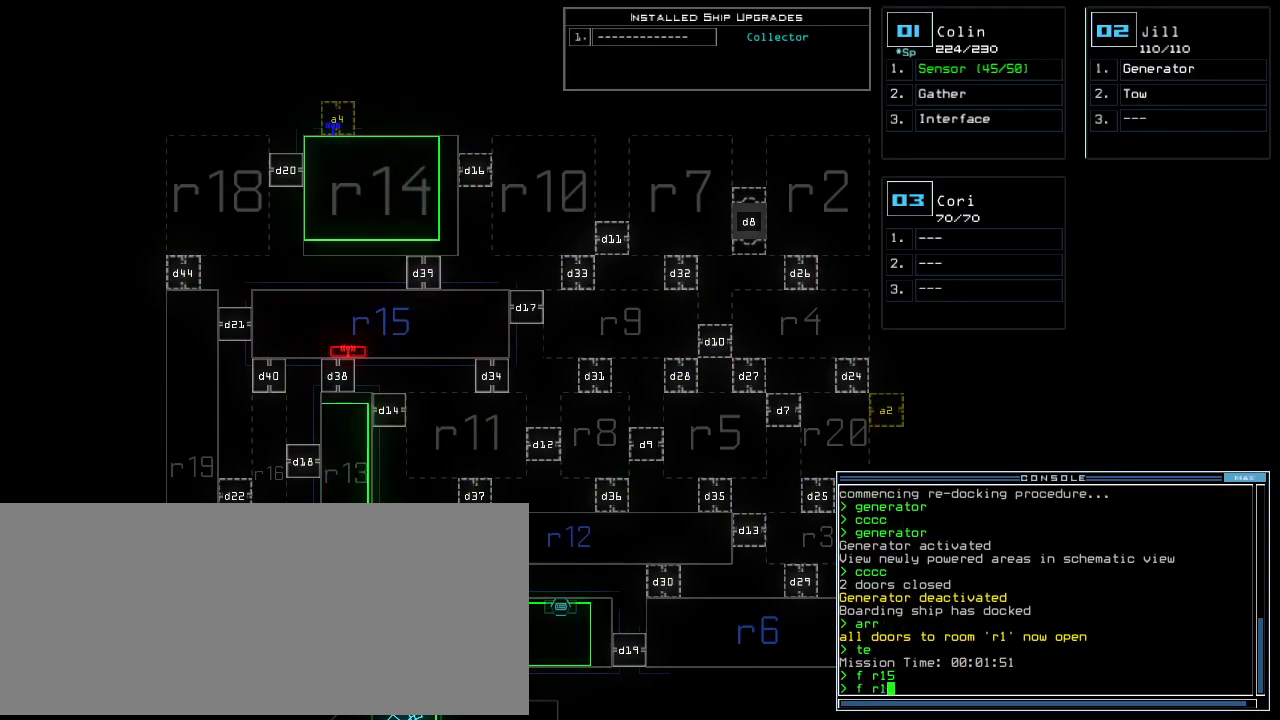
{"keys": [], "events": [[104, "6", "down"], [167, "return", "down"], [188, "6", "up"], [208, "return", "up"]]}
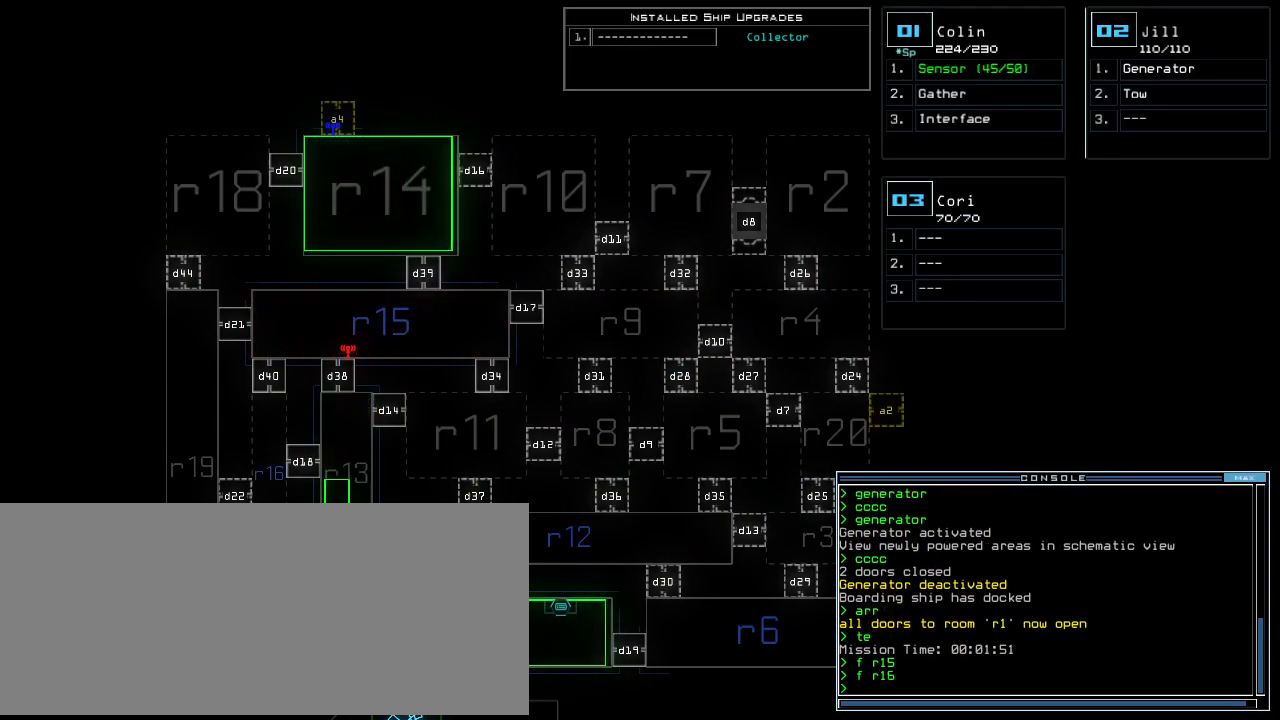
{"keys": [], "events": [[312, "right", "down"], [458, "right", "up"]]}
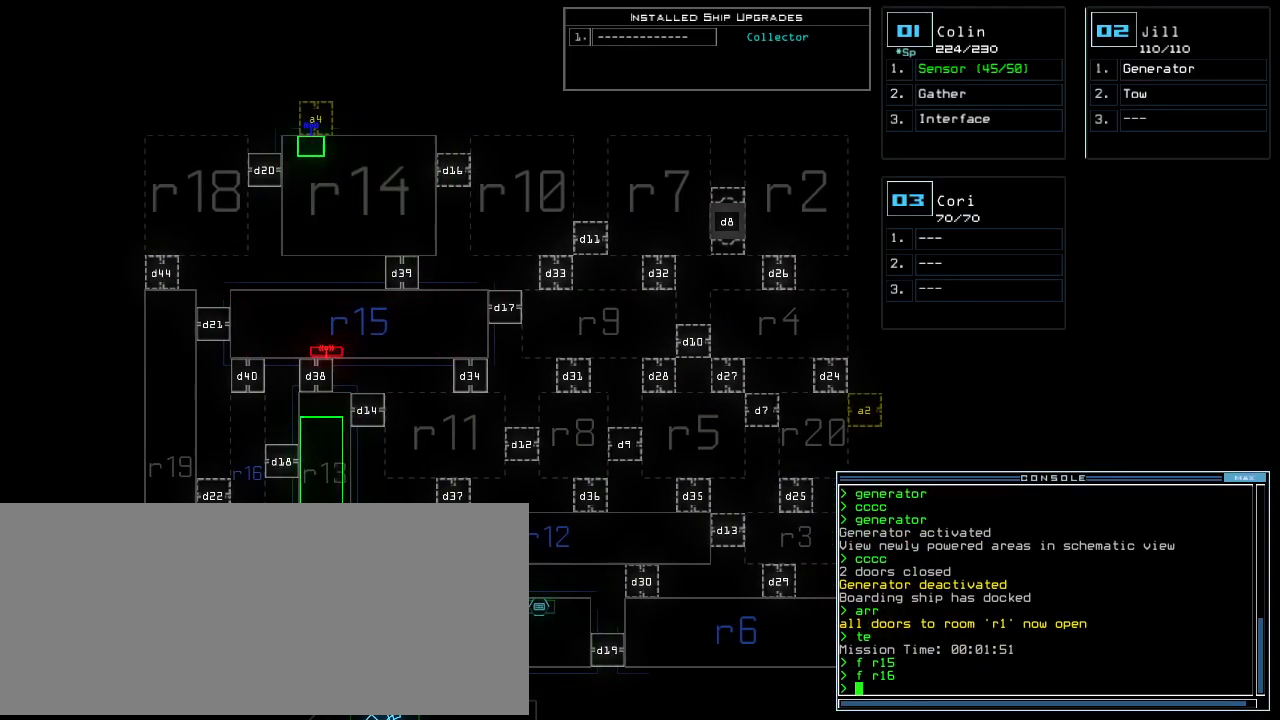
{"keys": [], "events": [[62, "down", "down"], [354, "down", "up"]]}
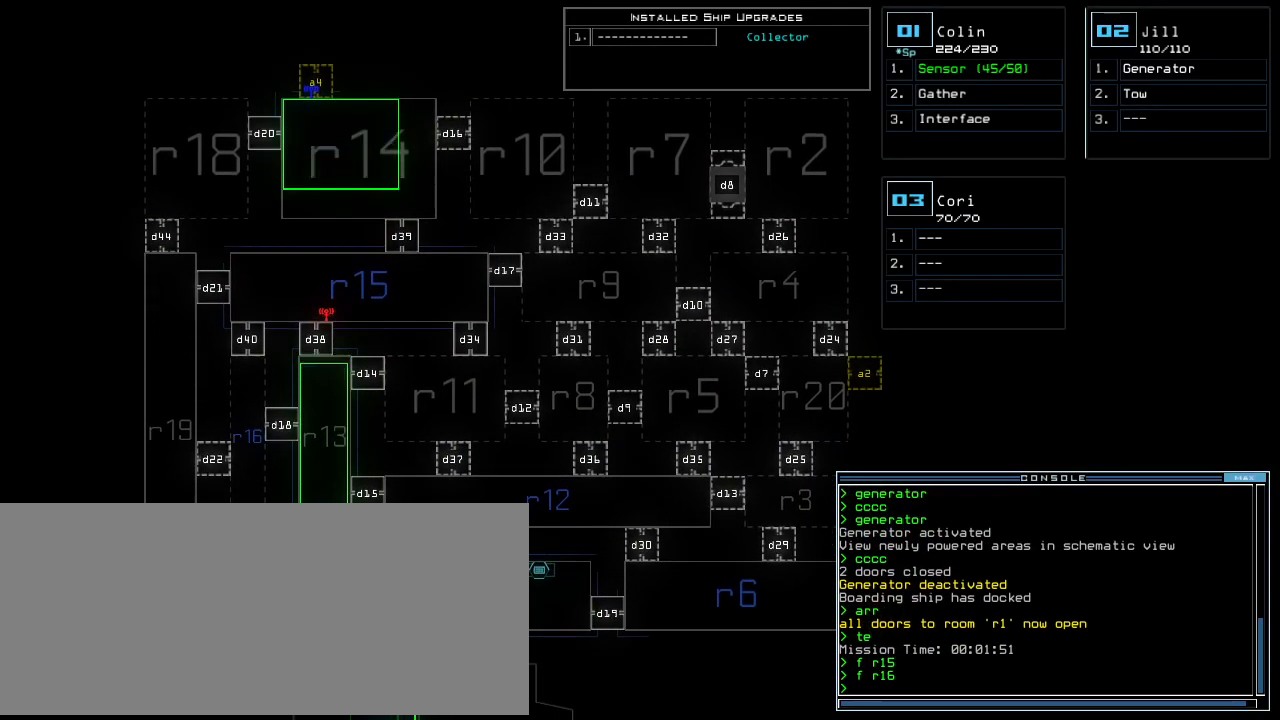
{"keys": [], "events": []}
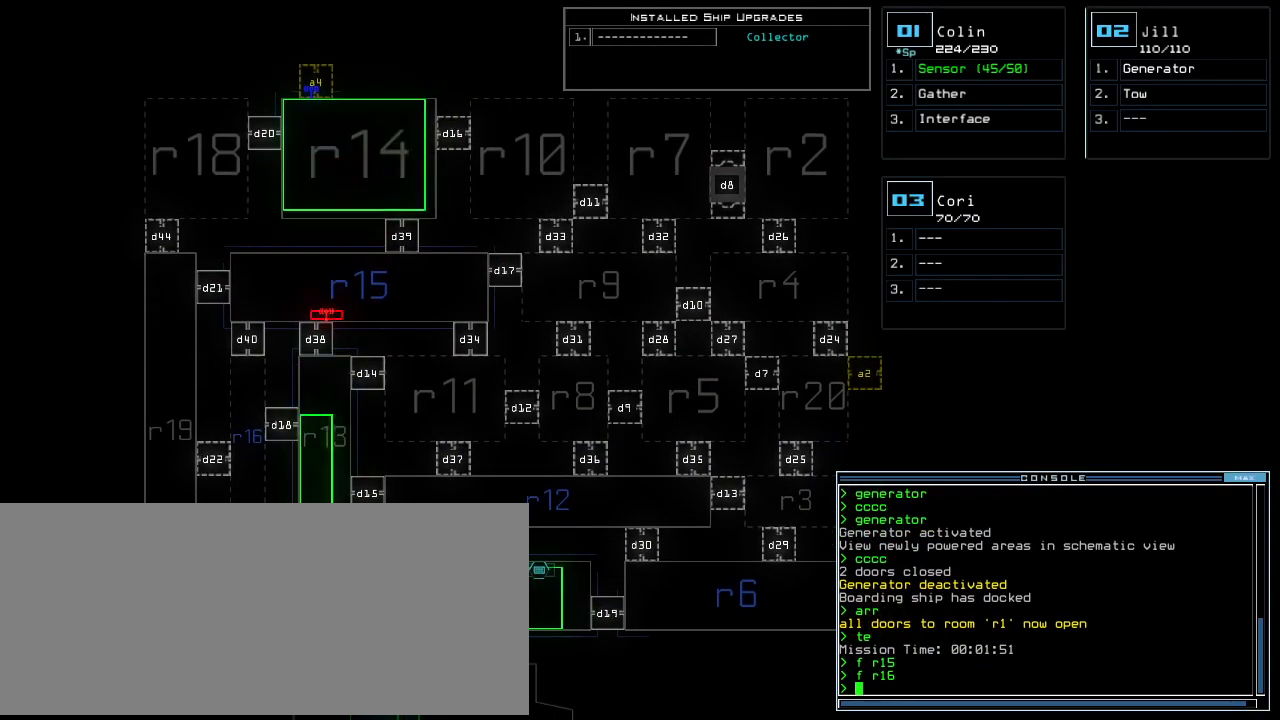
{"keys": ["e", "left"]}
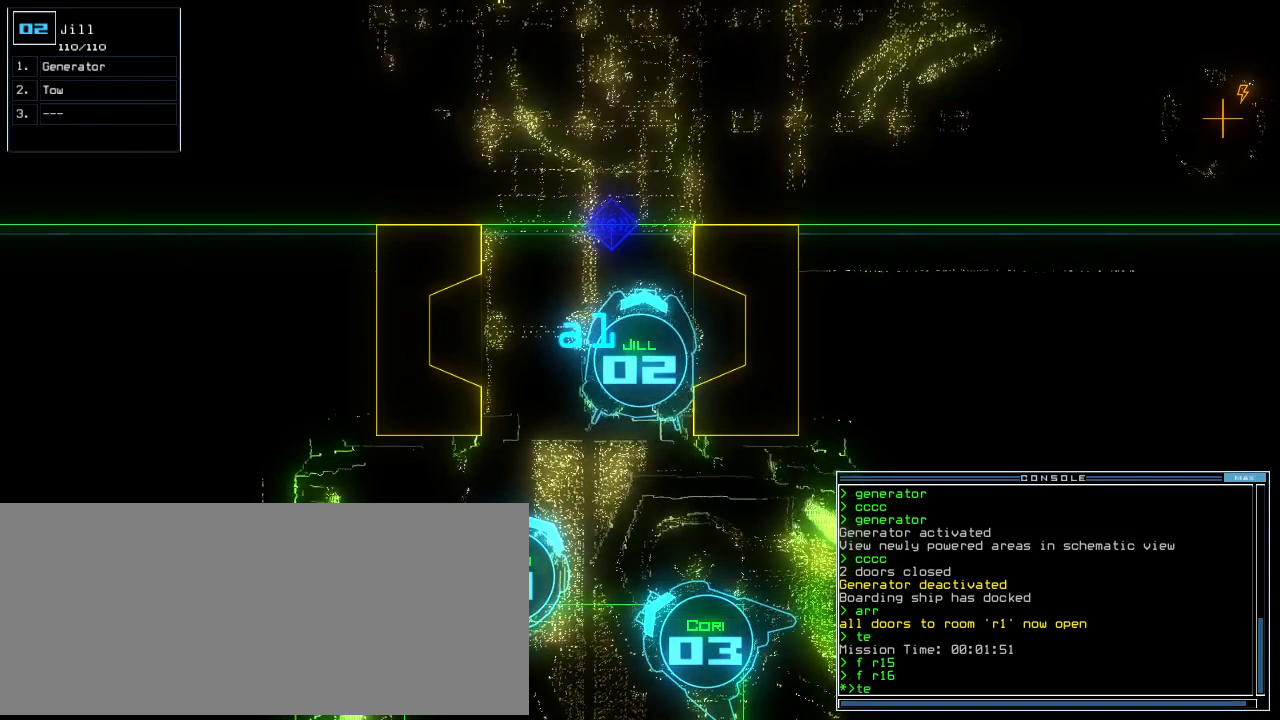
{"keys": ["down", "up"], "events": [[21, "e", "up"], [62, "return", "down"], [104, "return", "up"], [208, "left", "up"], [229, "up", "down"], [458, "down", "down"]]}
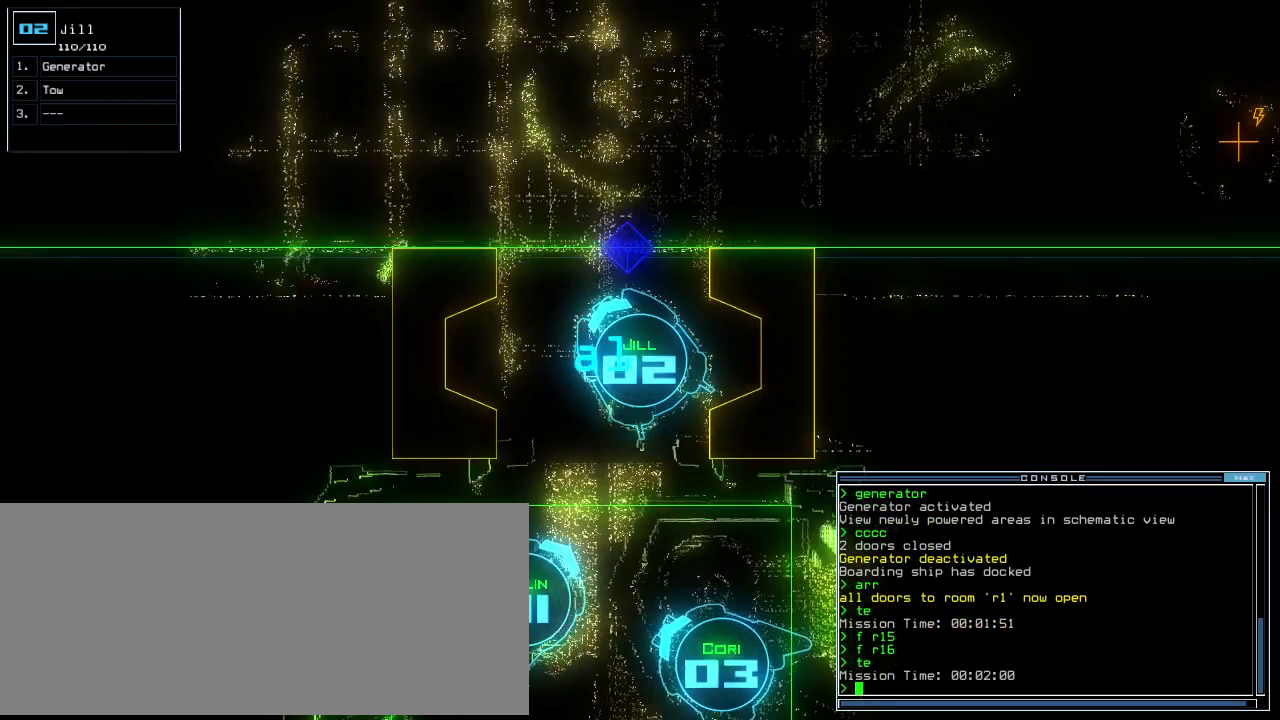
{"keys": ["right", "up"], "events": [[83, "down", "up"], [250, "right", "down"], [375, "right", "up"], [479, "right", "down"]]}
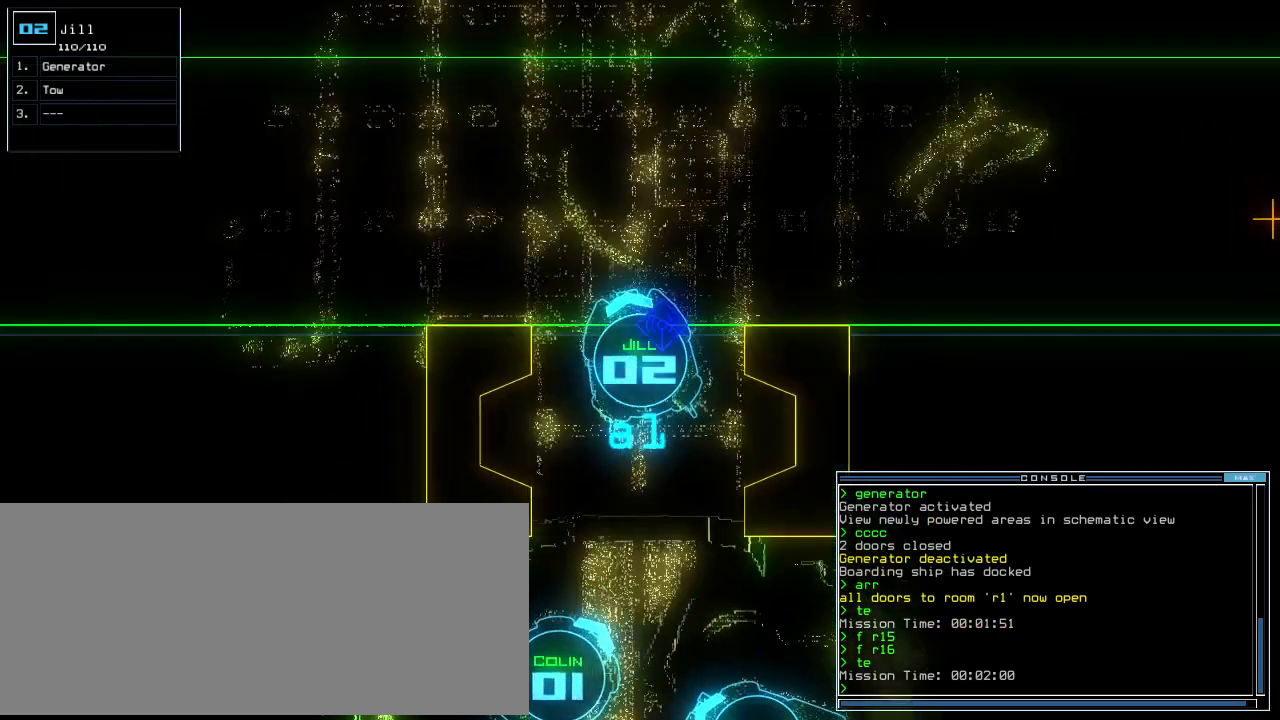
{"keys": ["e", "g"], "events": [[21, "right", "up"], [125, "right", "down"], [188, "right", "up"], [208, "right", "down"], [354, "right", "up"], [417, "g", "down"], [458, "e", "down"], [500, "up", "up"]]}
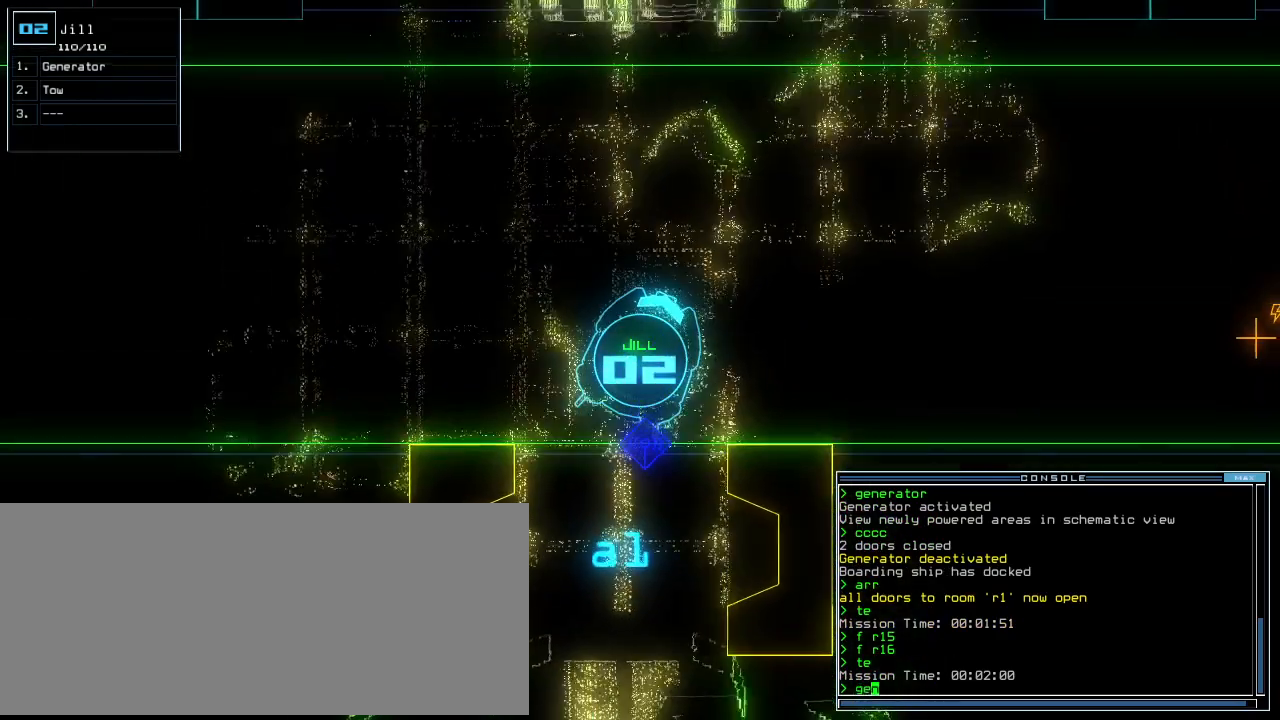
{"keys": [], "events": [[21, "g", "up"], [62, "e", "up"], [62, "return", "down"], [125, "return", "up"], [271, "space", "down"], [333, "space", "up"]]}
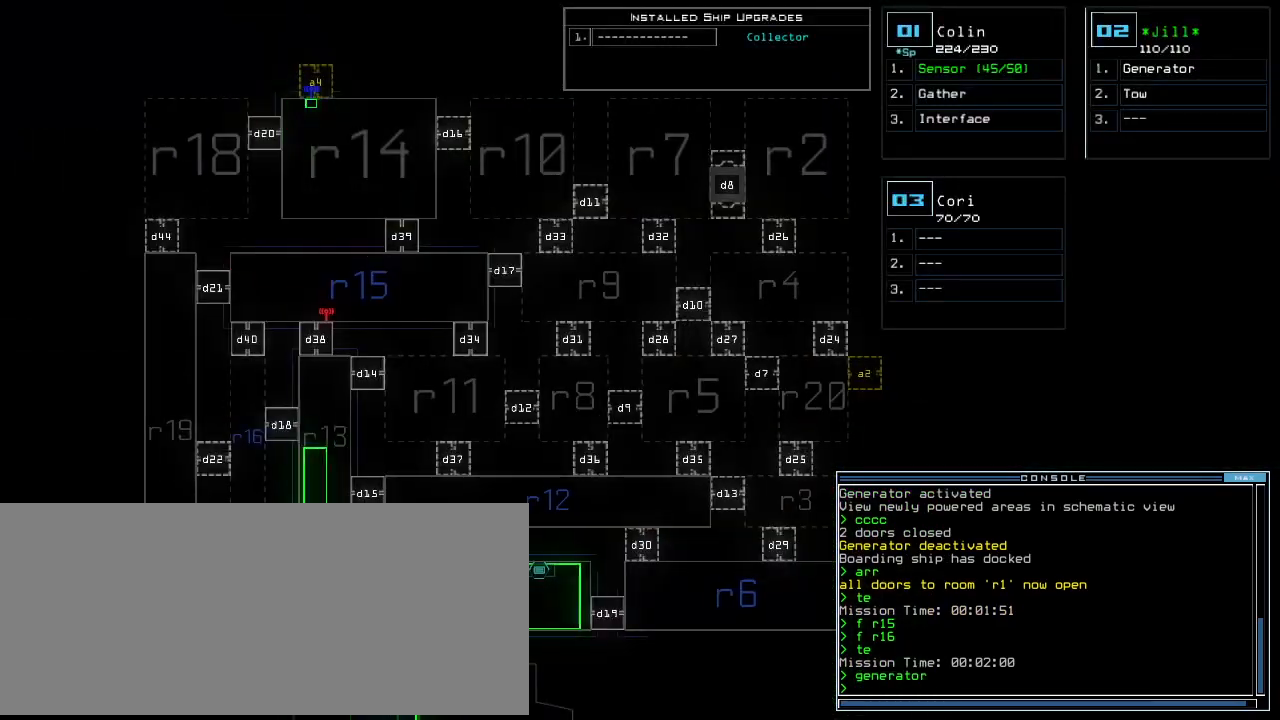
{"keys": [], "events": [[62, "left", "down"], [167, "left", "up"]]}
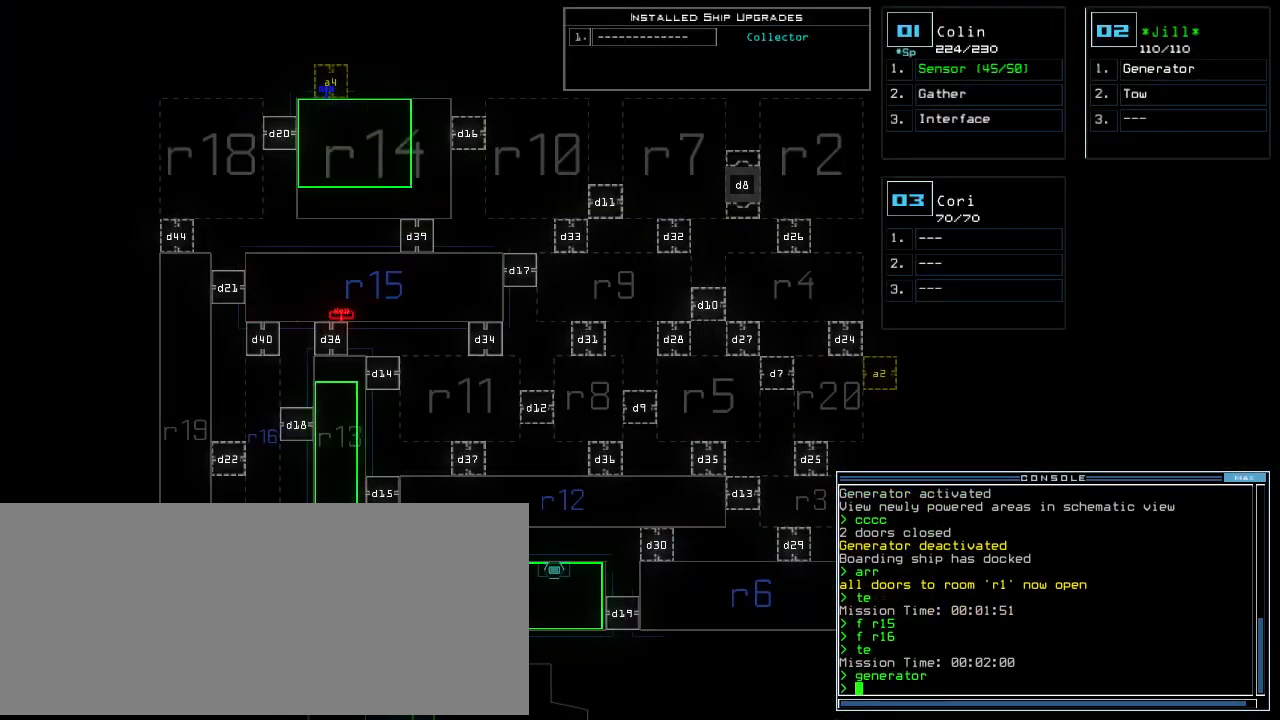
{"keys": [], "events": []}
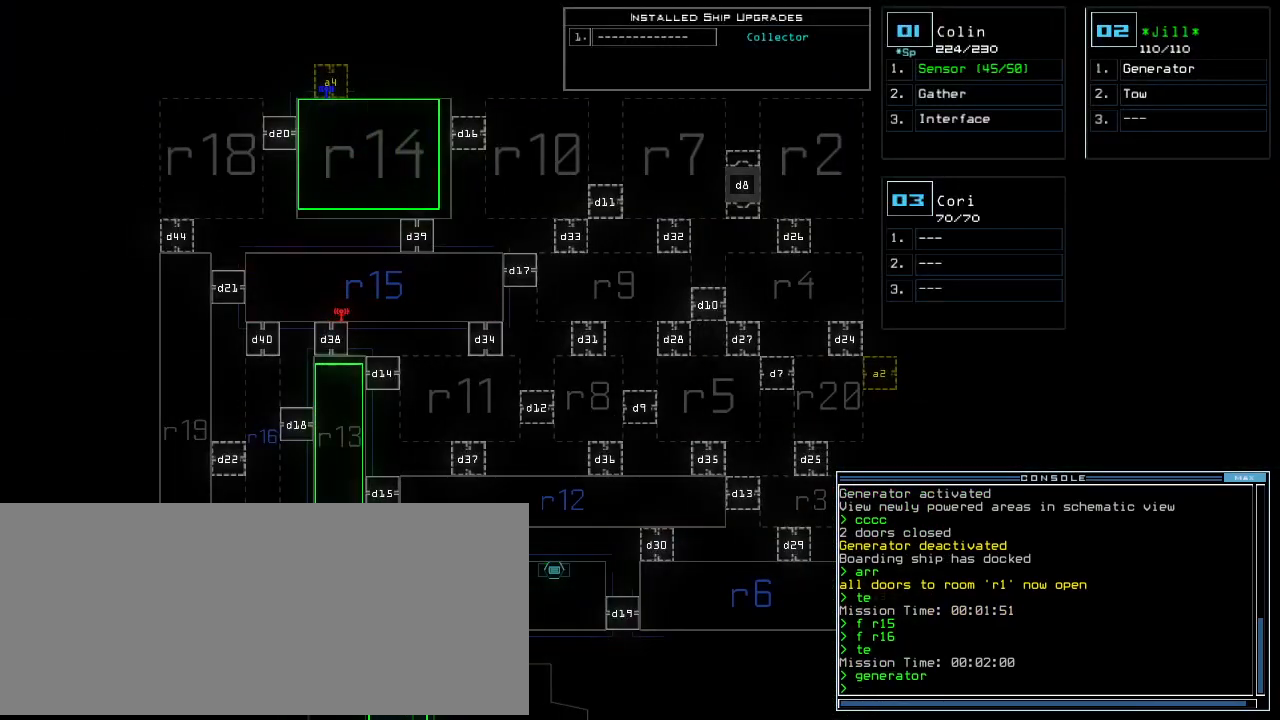
{"keys": [], "events": [[104, "d", "down"], [146, "d", "up"], [208, "d", "down"], [250, "space", "down"], [271, "d", "up"], [312, "a", "down"], [375, "space", "up"], [417, "a", "up"]]}
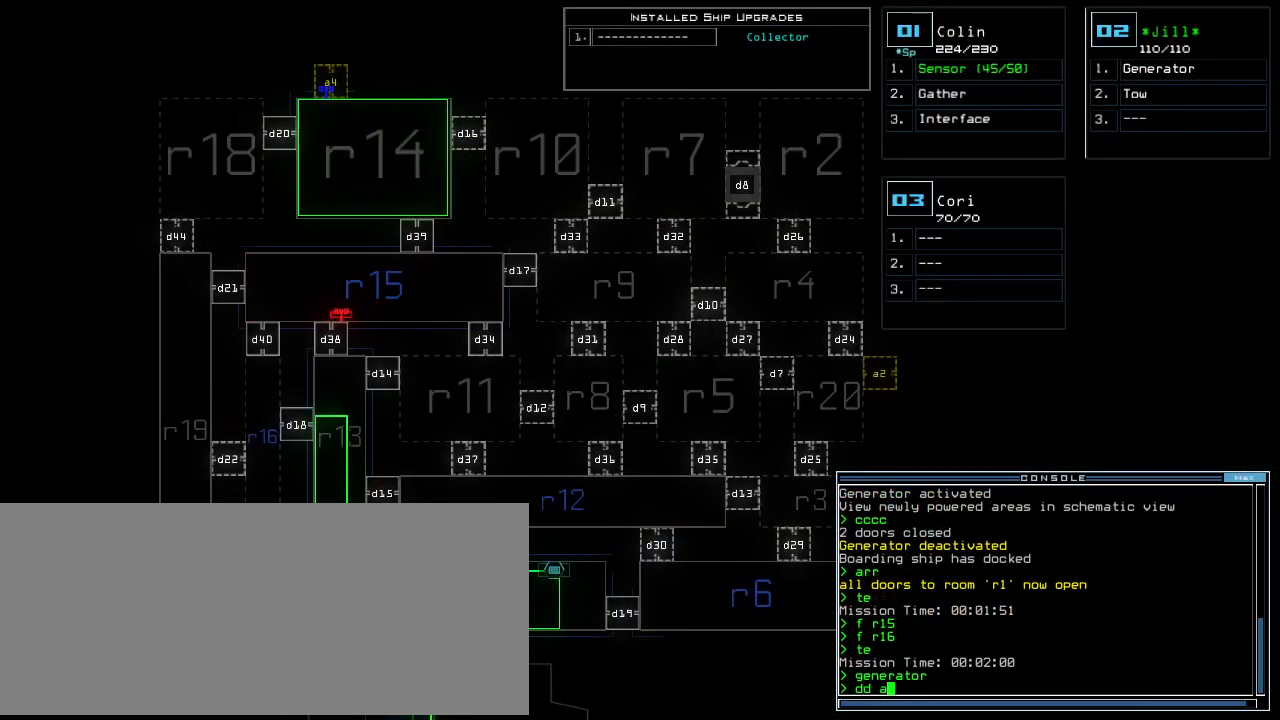
{"keys": [], "events": []}
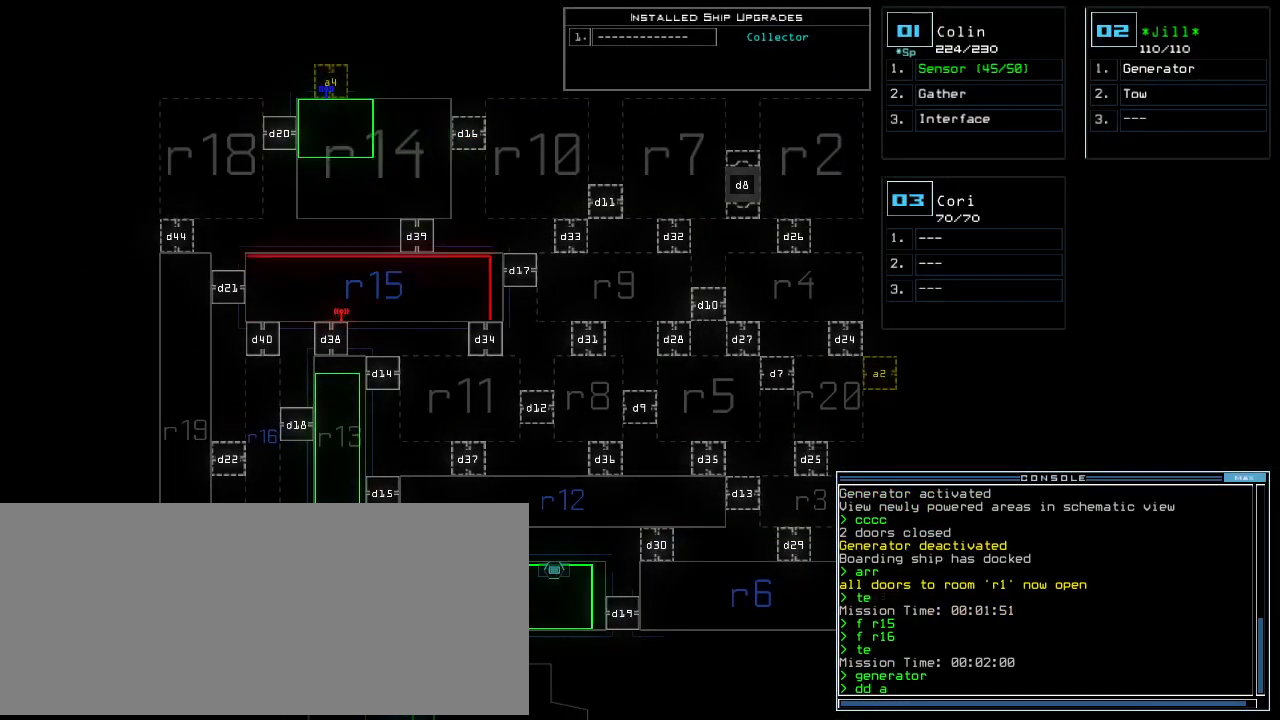
{"keys": [], "events": [[62, "5", "down"], [125, "5", "up"]]}
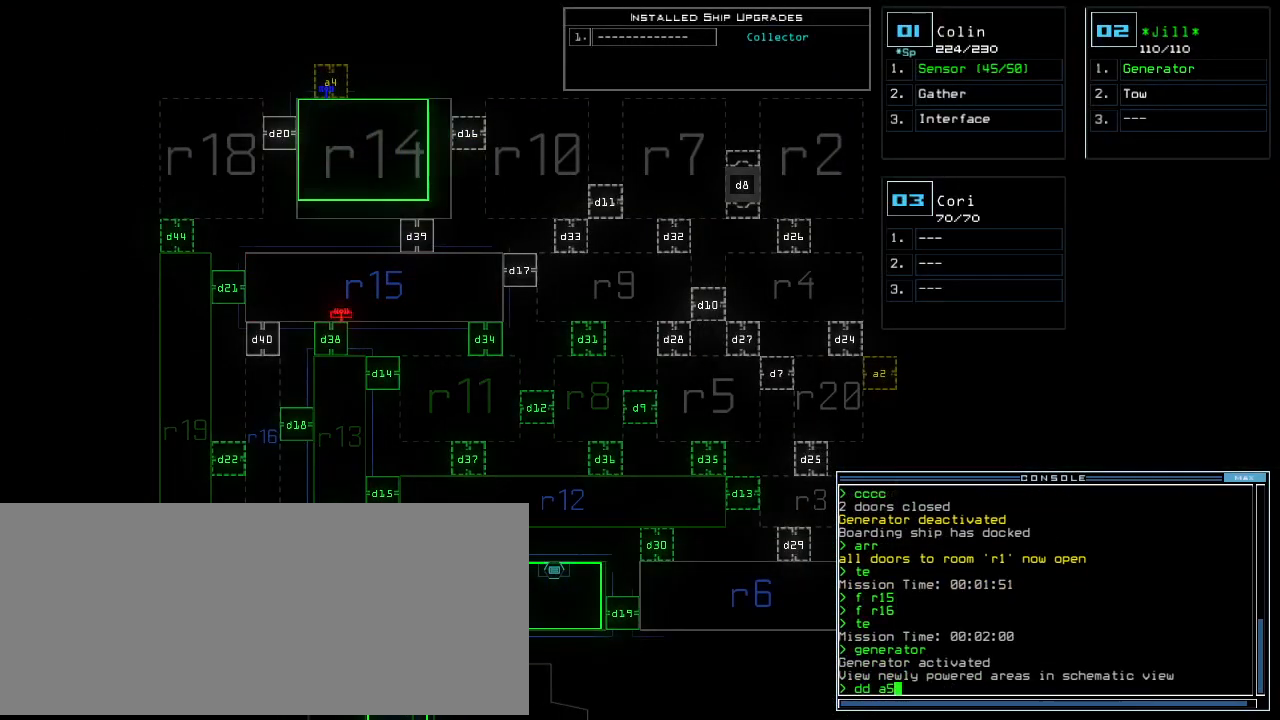
{"keys": [], "events": []}
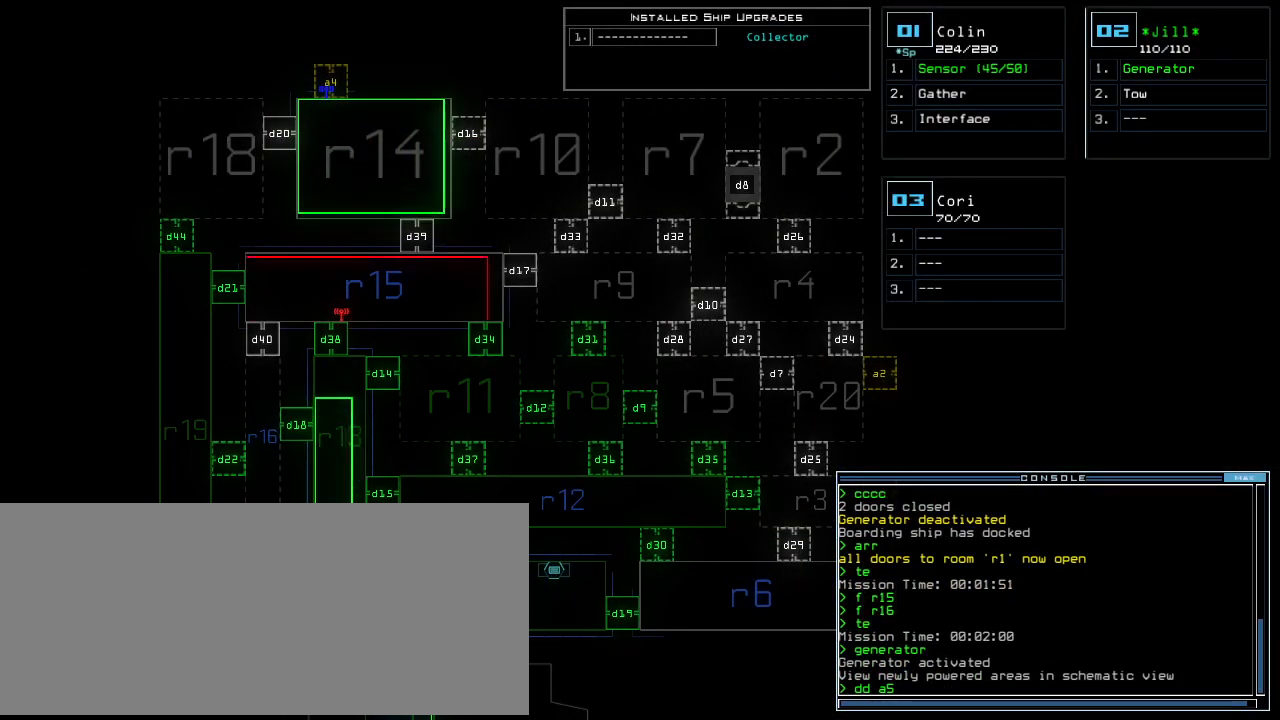
{"keys": [], "events": [[21, "return", "down"], [62, "return", "up"]]}
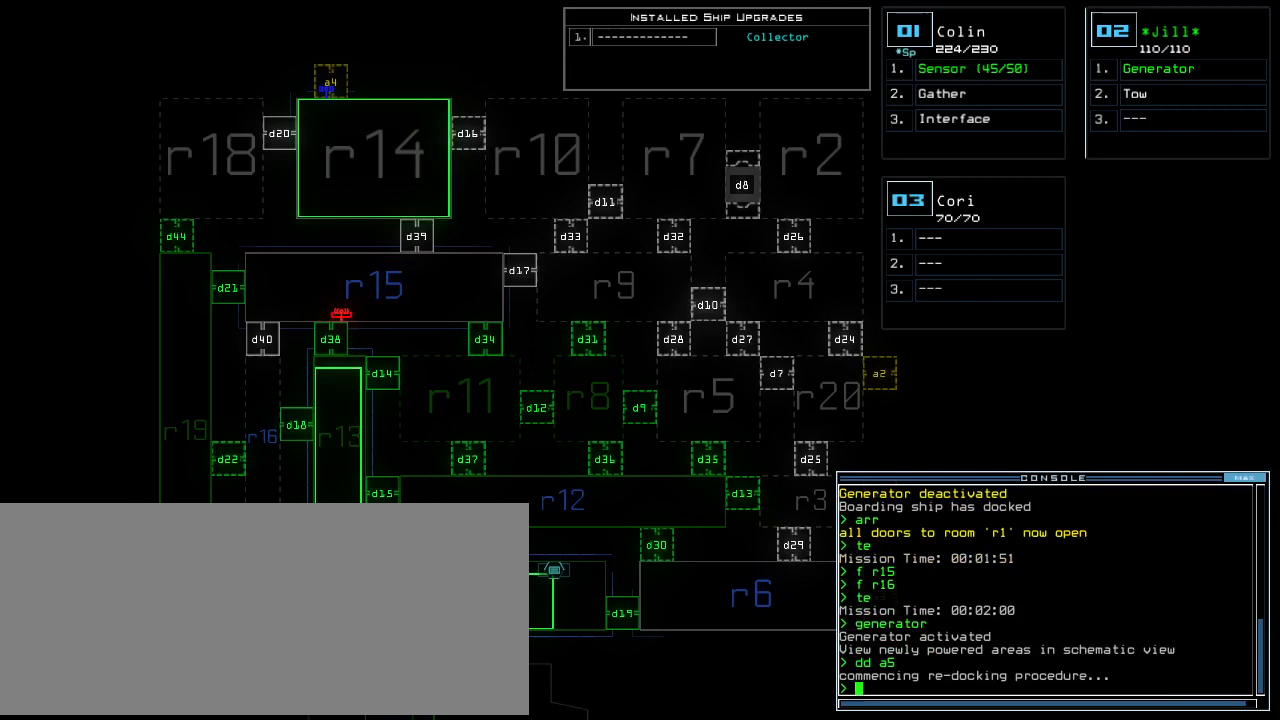
{"keys": [], "events": []}
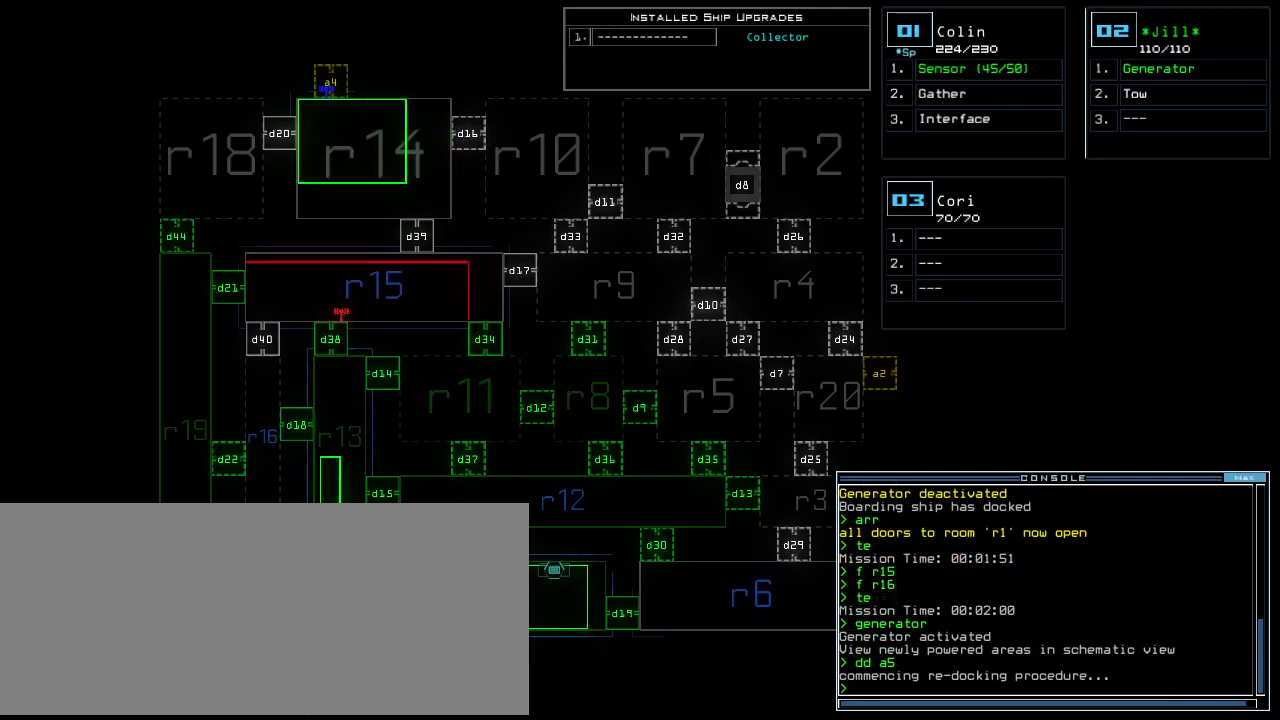
{"keys": [], "events": []}
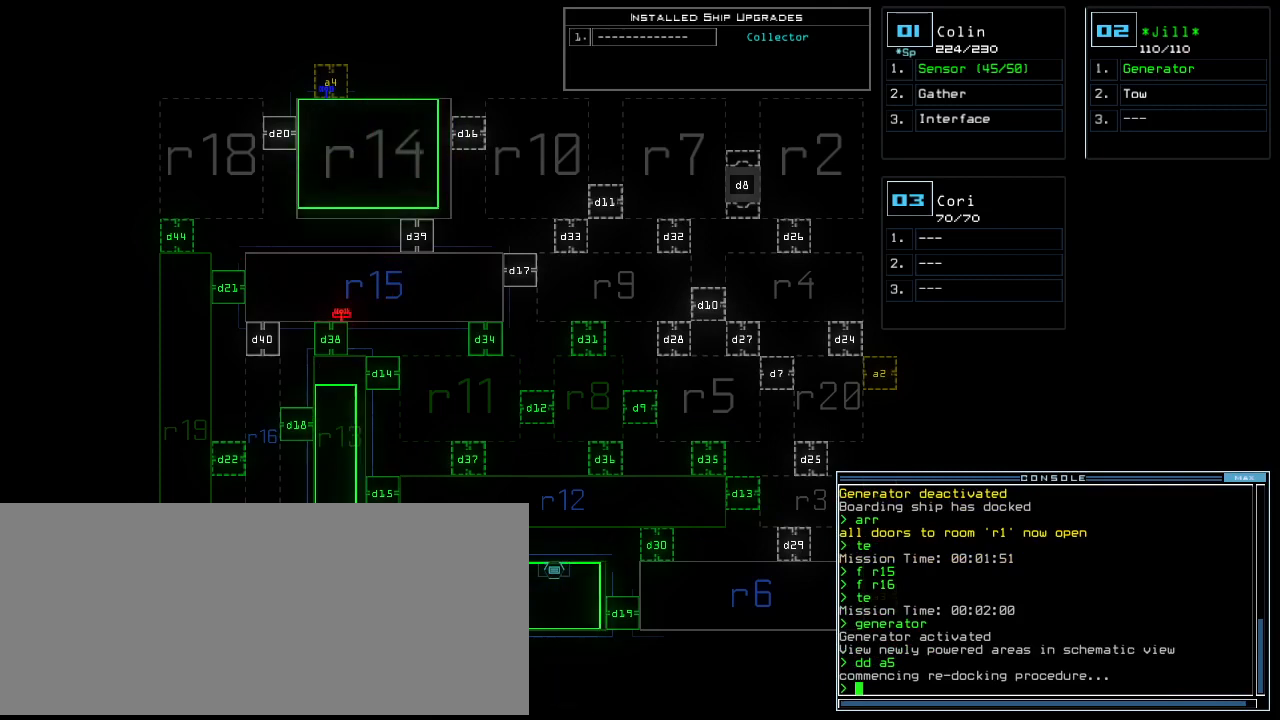
{"keys": [], "events": []}
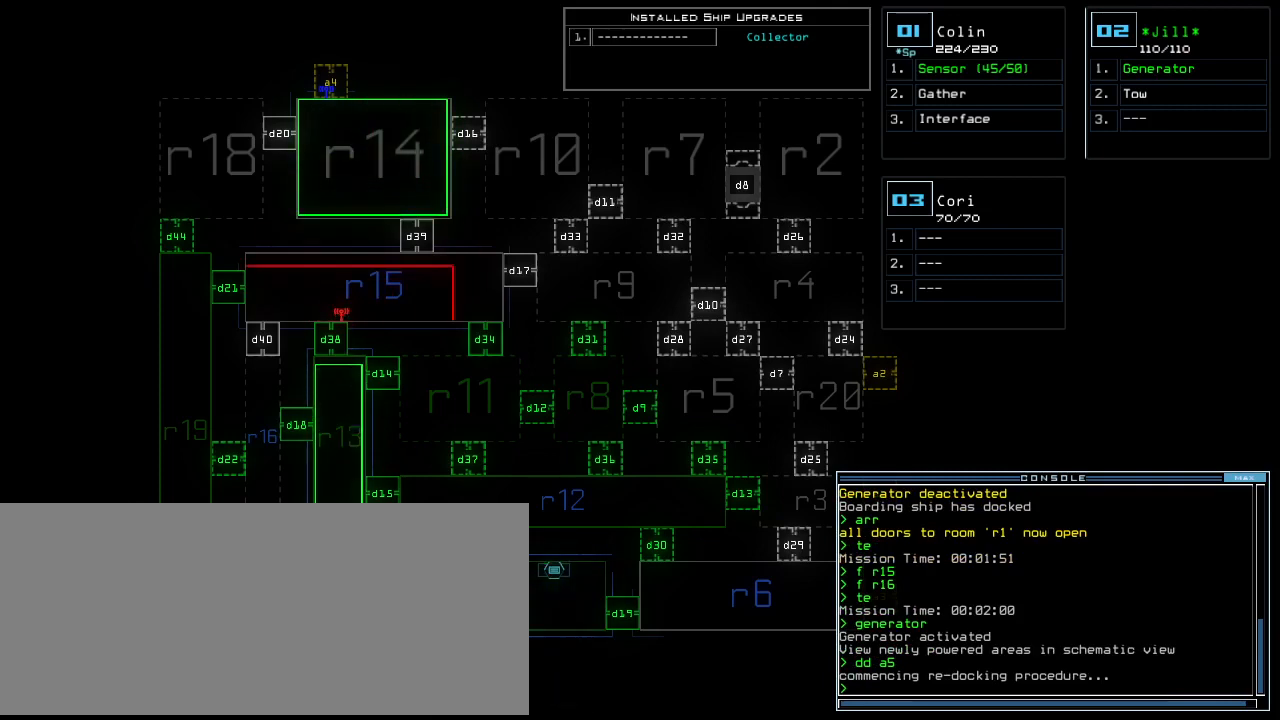
{"keys": [], "events": []}
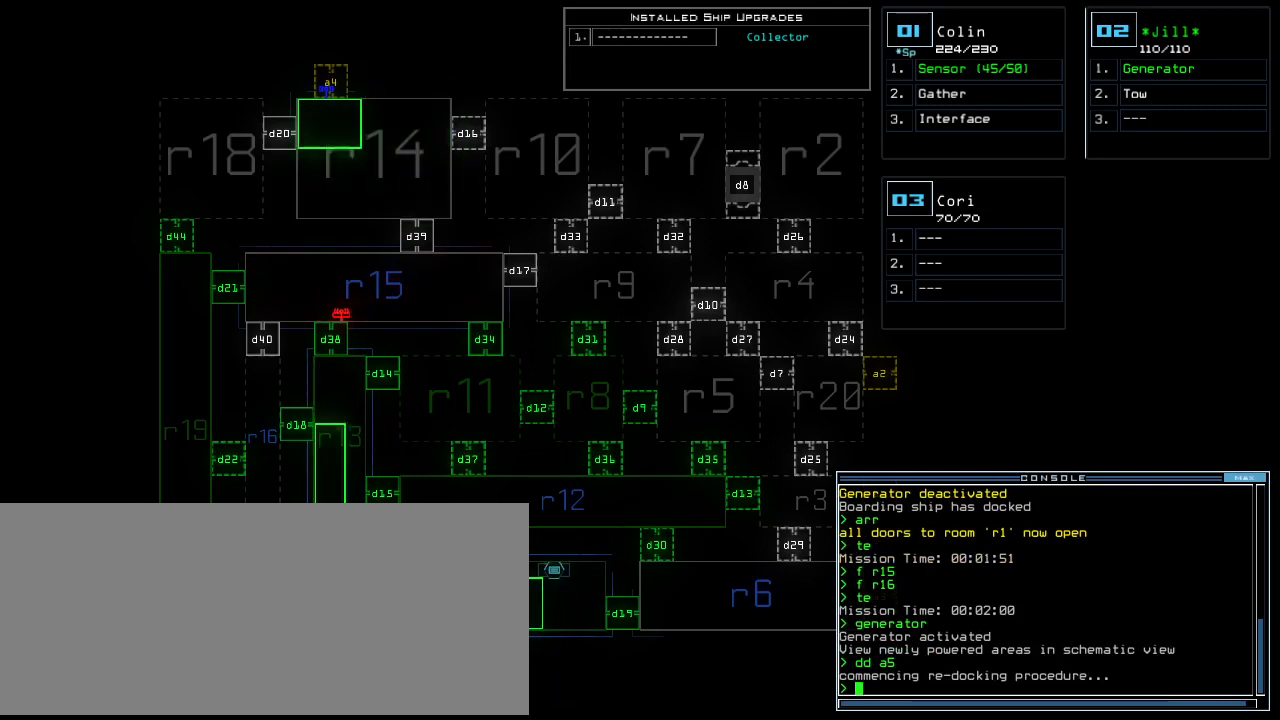
{"keys": [], "events": []}
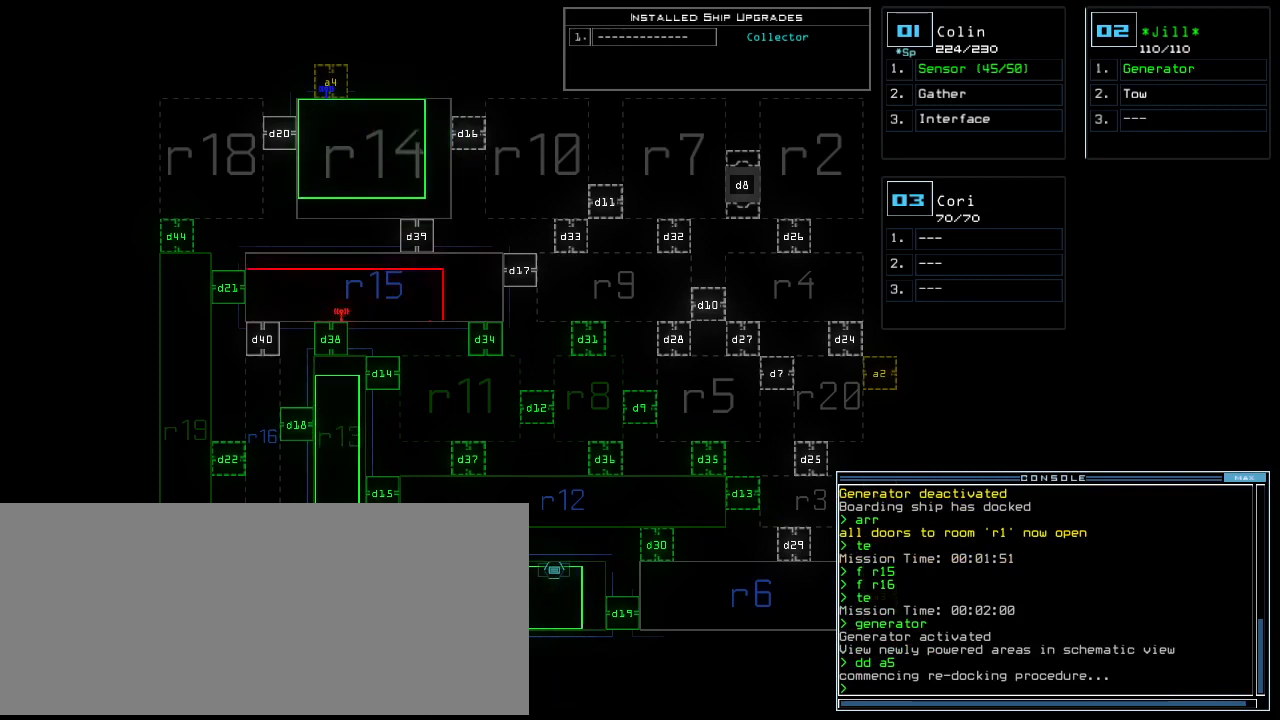
{"keys": [], "events": []}
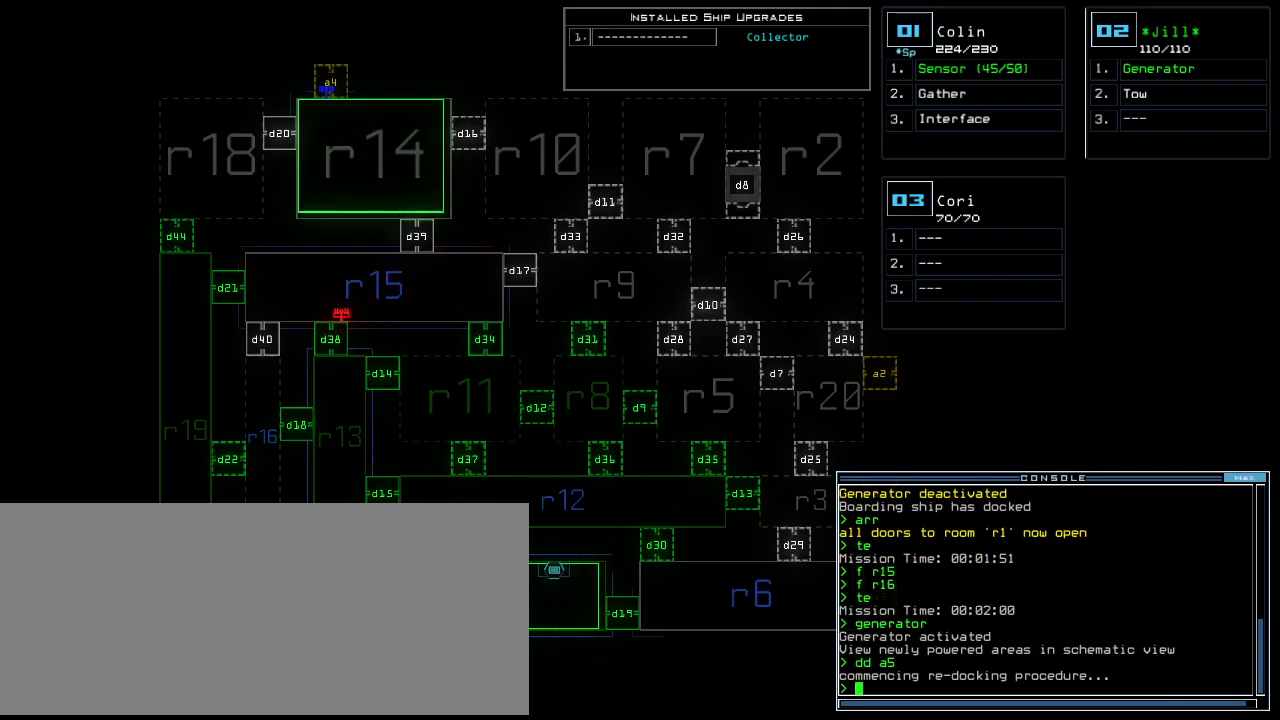
{"keys": [], "events": []}
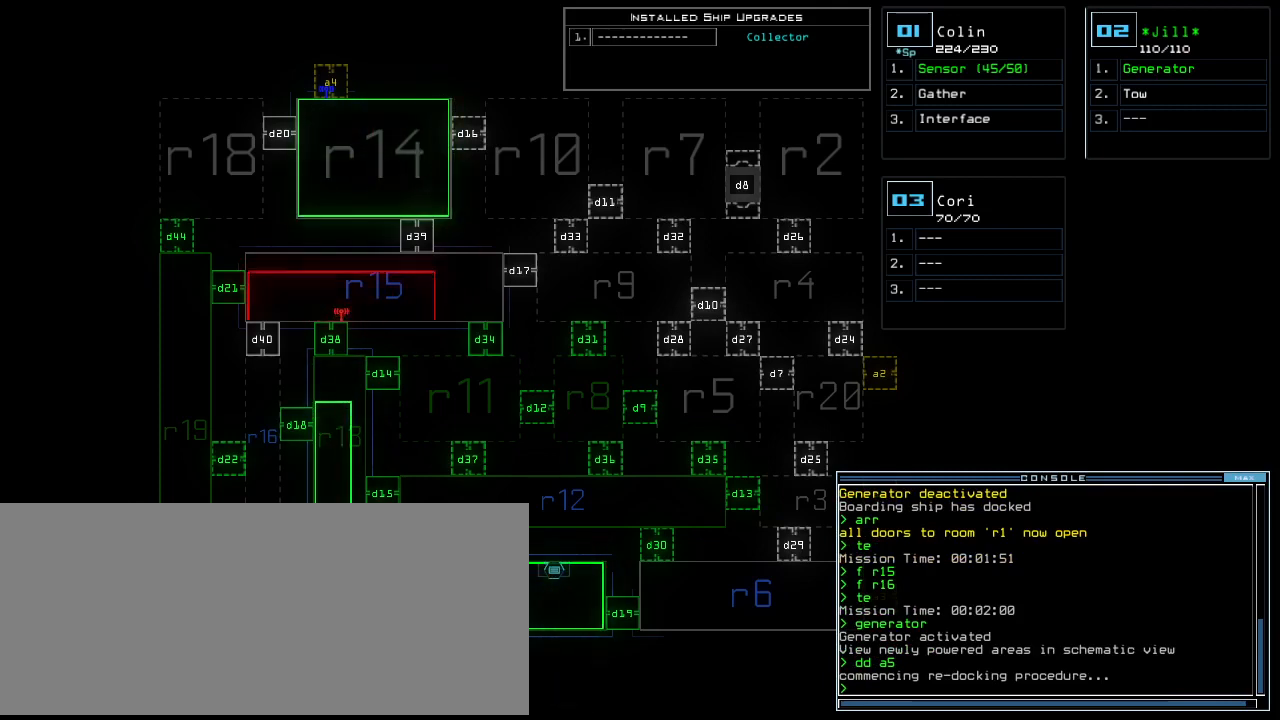
{"keys": [], "events": []}